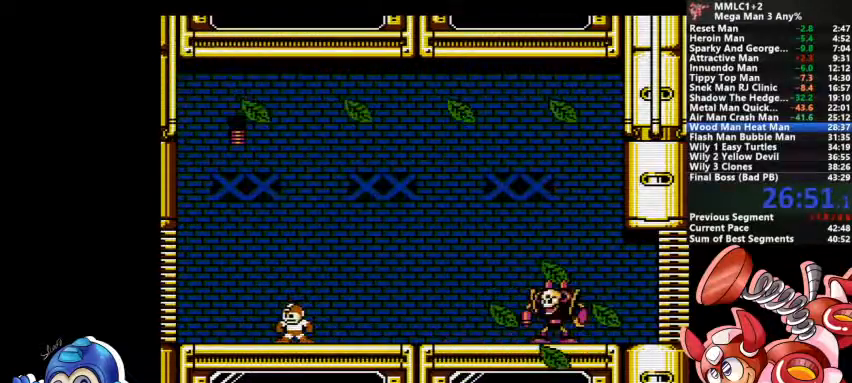
Gameplay with a controller (PlayStation layout); each line is a JSON object with the inputs held at the frame after it (dt_ms = milliseconds from this image to that frame). Not read: DPAD_LEFT DPAD_RIGHT DPAD_UP L1 L2 L3 R3 SELECT START.
{"dt_ms": 1000, "buttons": ["TRIANGLE"]}
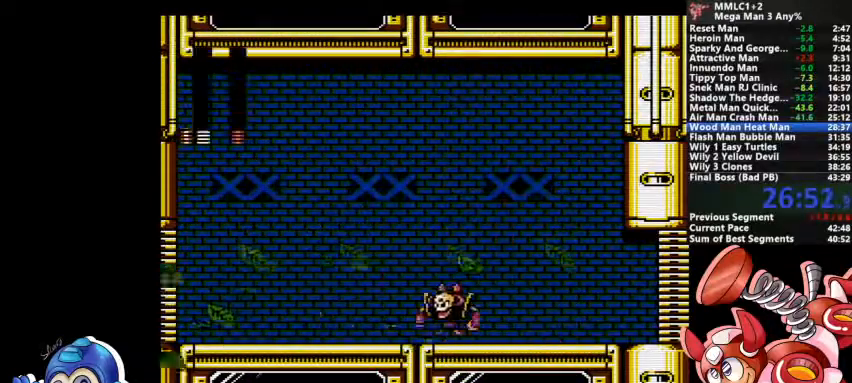
{"dt_ms": 500, "buttons": ["TRIANGLE"]}
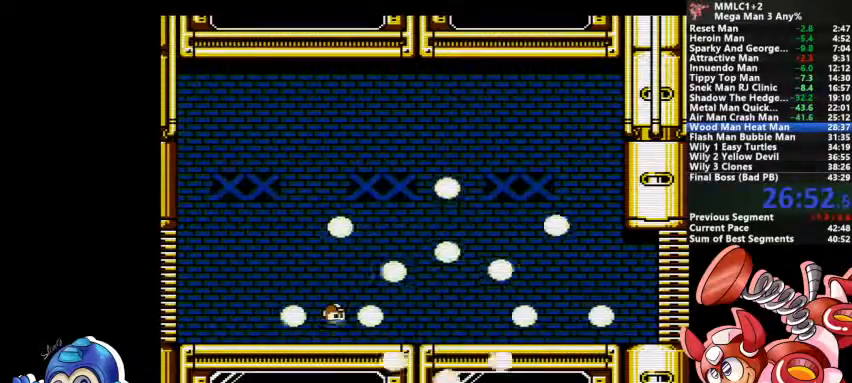
{"dt_ms": 500, "buttons": ["CROSS", "DPAD_DOWN"]}
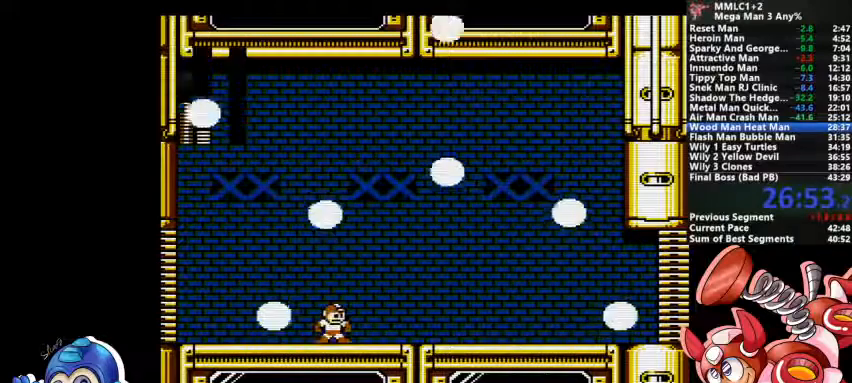
{"dt_ms": 500, "buttons": ["CROSS", "DPAD_DOWN"]}
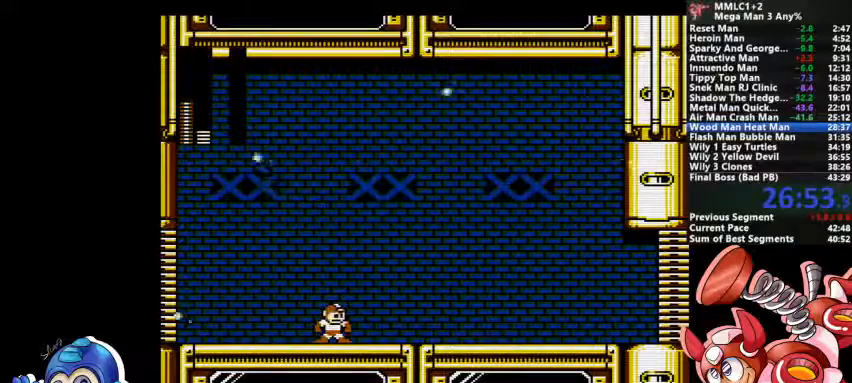
{"dt_ms": 500, "buttons": ["DPAD_DOWN"]}